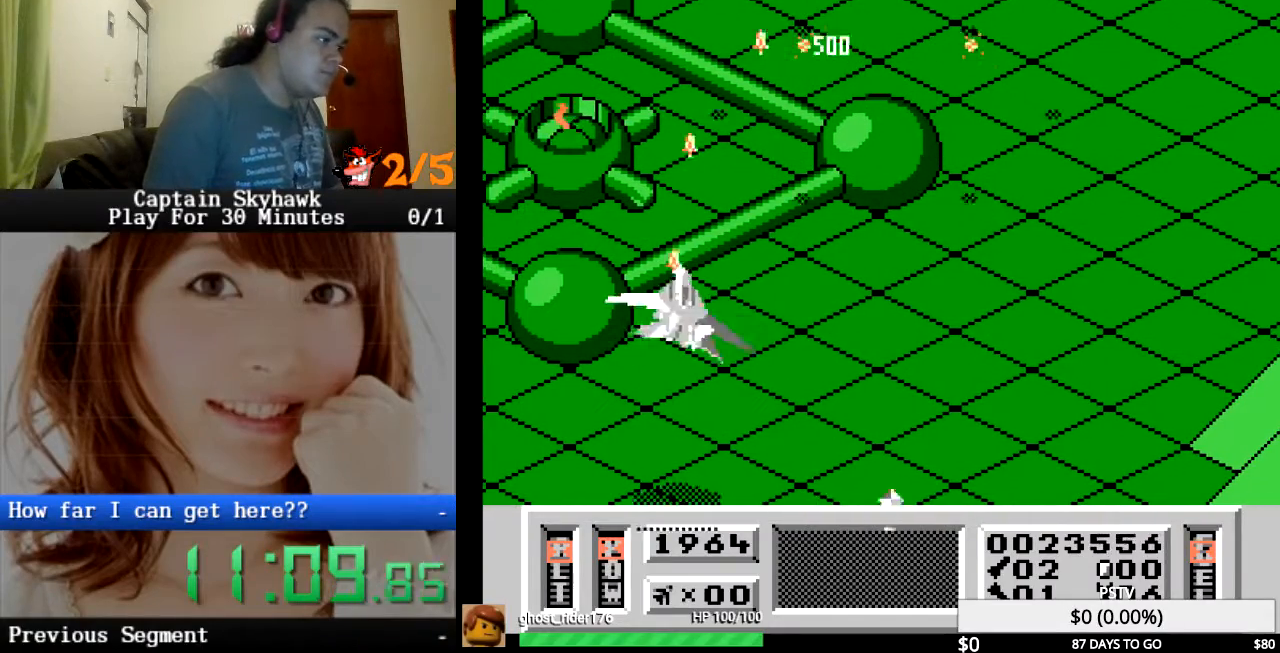
Gameplay with a controller (PlayStation layout); each line is a JSON object with the inputs held at the frame after it (dt_ms = milliseconds from this image to that frame). "events" lists button and stick changes between this image and that frame as [ms after this image, input, new state], when the widget could be followed in between. Not read: HOME L1 L2 L3 R1 R2 R3 left_stick right_stick.
{"dt_ms": 500, "buttons": [], "events": [[133, "CROSS", "down"], [167, "CROSS", "up"], [300, "CROSS", "down"], [300, "DPAD_RIGHT", "up"], [333, "CROSS", "up"], [433, "CROSS", "down"], [500, "CROSS", "up"]]}
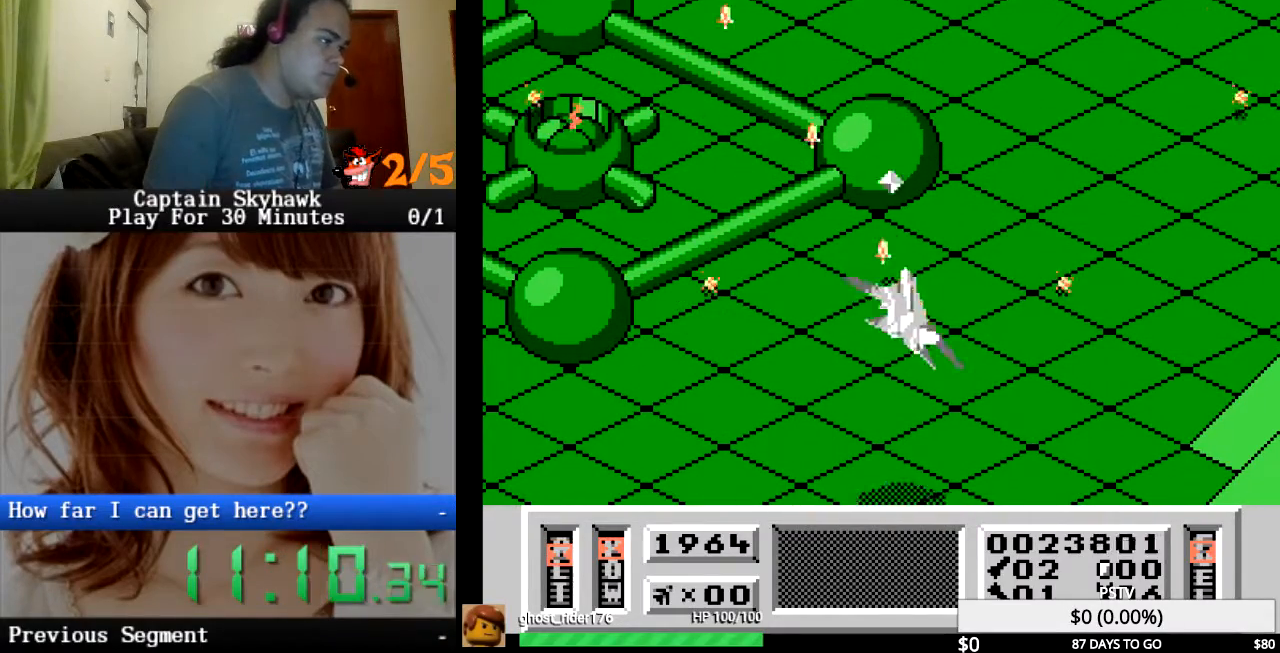
{"dt_ms": 500, "buttons": [], "events": [[67, "DPAD_RIGHT", "down"], [100, "CROSS", "down"], [133, "CROSS", "up"], [133, "DPAD_RIGHT", "up"], [233, "CROSS", "down"], [233, "DPAD_LEFT", "down"], [333, "CROSS", "up"], [433, "CROSS", "down"], [433, "DPAD_LEFT", "up"], [467, "CROSS", "up"]]}
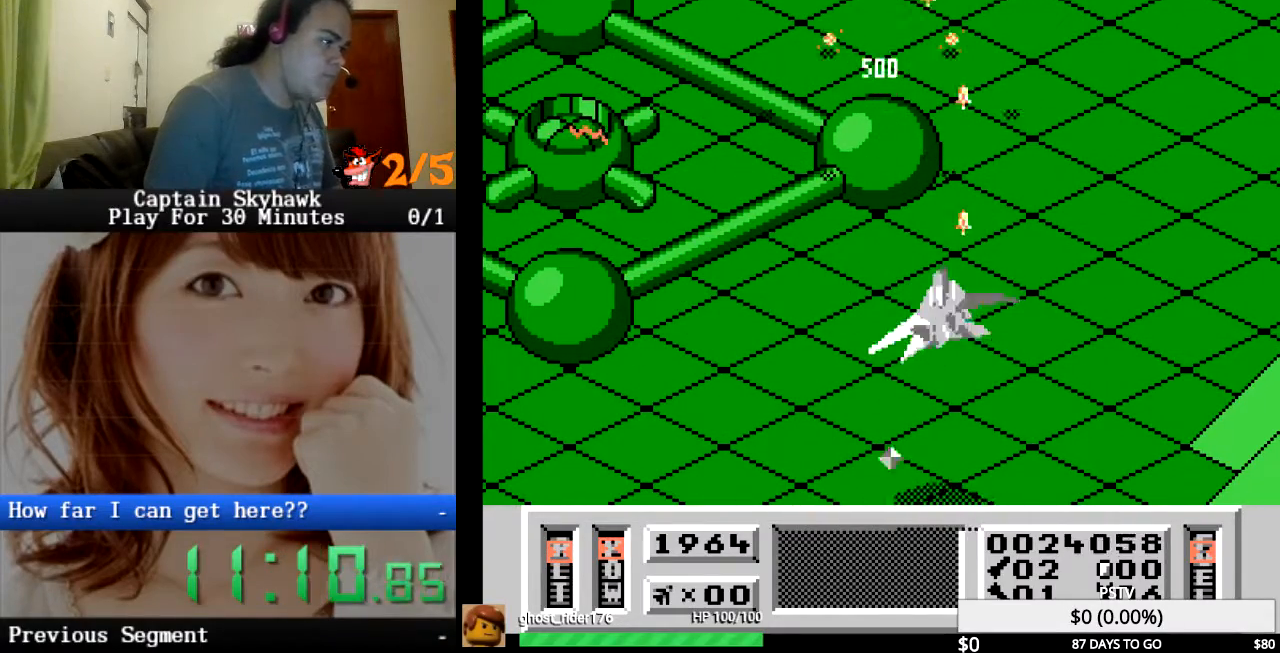
{"dt_ms": 500, "buttons": ["CROSS"], "events": [[67, "CROSS", "down"], [133, "CROSS", "up"], [167, "DPAD_RIGHT", "down"], [367, "CROSS", "down"], [367, "DPAD_RIGHT", "up"], [400, "CROSS", "up"], [500, "CROSS", "down"]]}
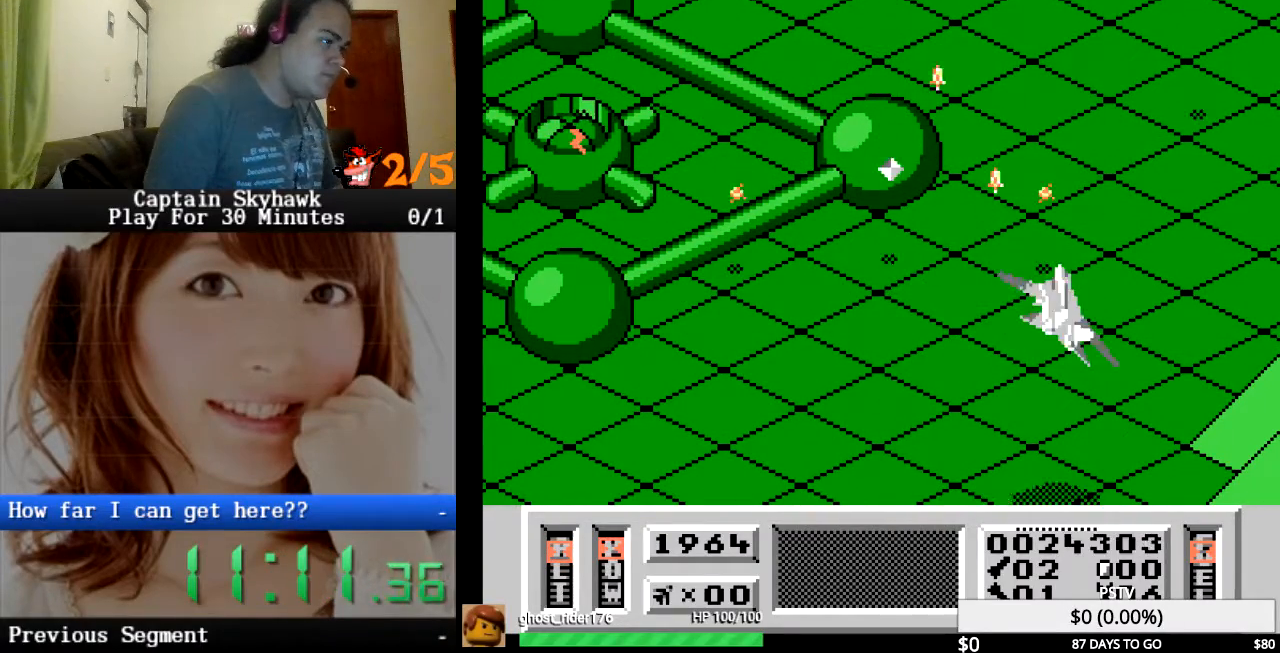
{"dt_ms": 500, "buttons": ["DPAD_LEFT"], "events": [[67, "CROSS", "up"], [133, "DPAD_LEFT", "down"], [167, "CROSS", "down"], [233, "CROSS", "up"], [333, "CROSS", "down"], [400, "CROSS", "up"]]}
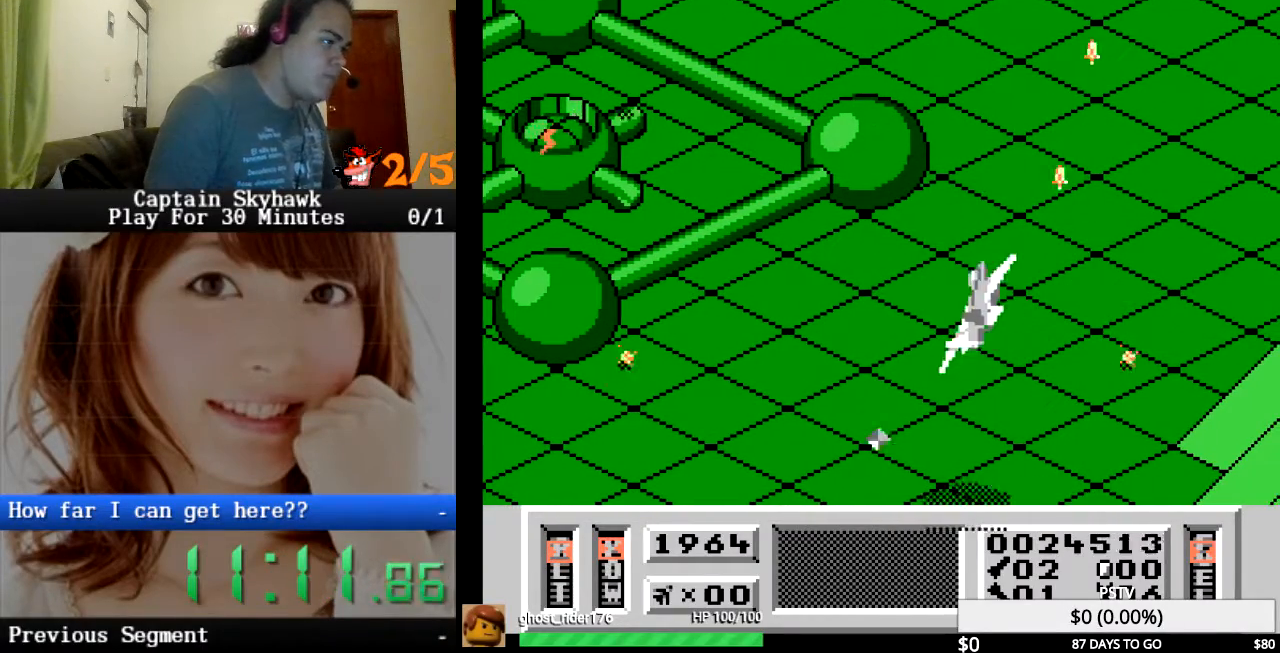
{"dt_ms": 500, "buttons": ["CROSS"], "events": [[33, "CROSS", "down"], [100, "CROSS", "up"], [167, "DPAD_LEFT", "up"], [200, "CROSS", "down"], [233, "CROSS", "up"], [333, "CROSS", "down"], [400, "CROSS", "up"], [500, "CROSS", "down"]]}
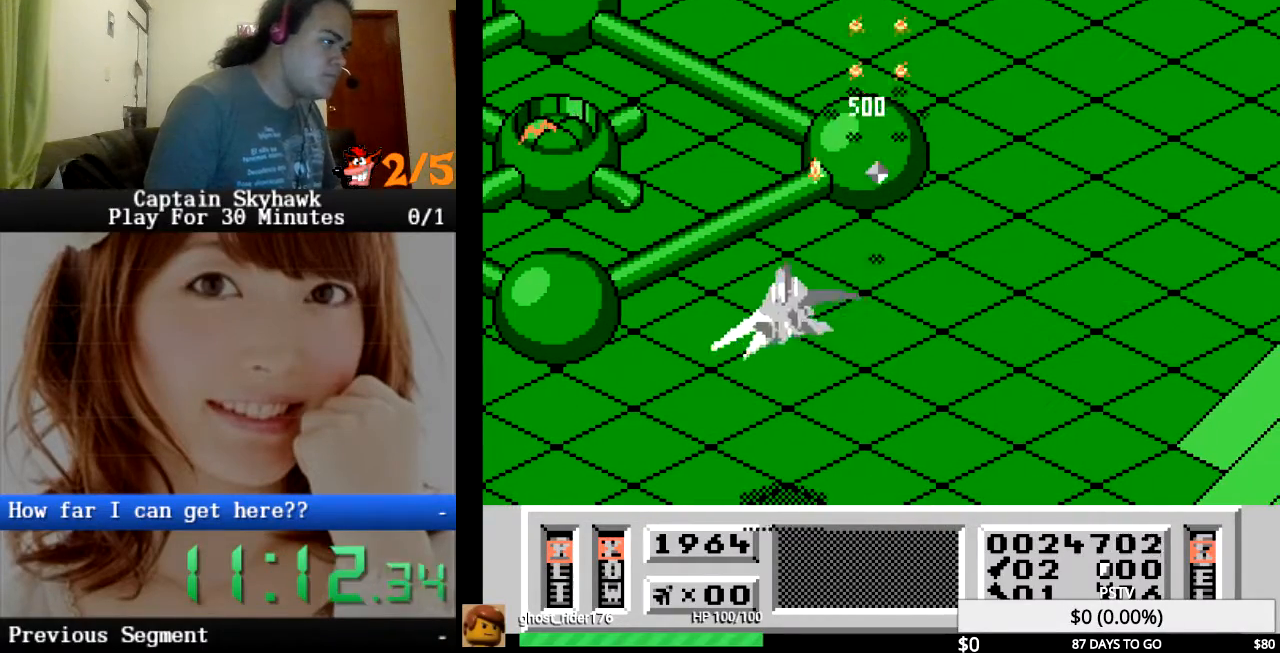
{"dt_ms": 500, "buttons": [], "events": [[67, "CROSS", "up"], [200, "CROSS", "down"], [233, "CROSS", "up"], [333, "CROSS", "down"], [400, "CROSS", "up"], [400, "DPAD_RIGHT", "down"], [500, "DPAD_RIGHT", "up"]]}
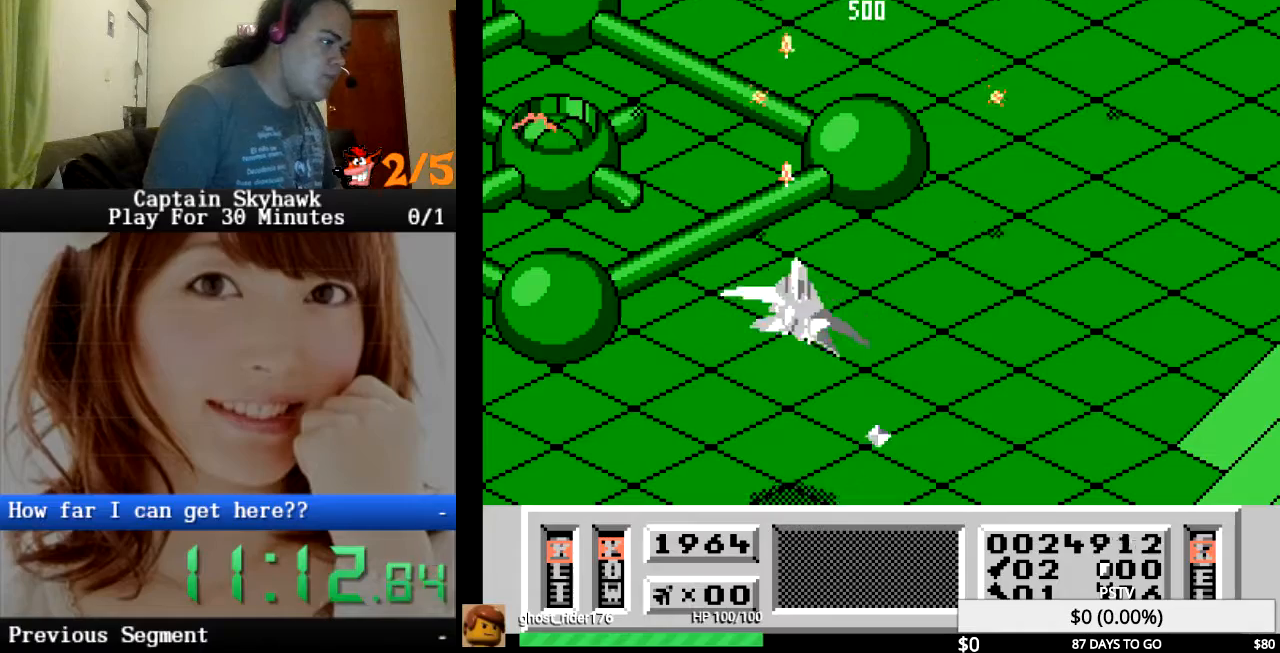
{"dt_ms": 500, "buttons": ["CROSS"], "events": [[33, "CROSS", "down"], [67, "CROSS", "up"], [167, "CROSS", "down"], [233, "CROSS", "up"], [267, "DPAD_LEFT", "down"], [333, "CROSS", "down"], [400, "CROSS", "up"], [433, "DPAD_LEFT", "up"], [500, "CROSS", "down"]]}
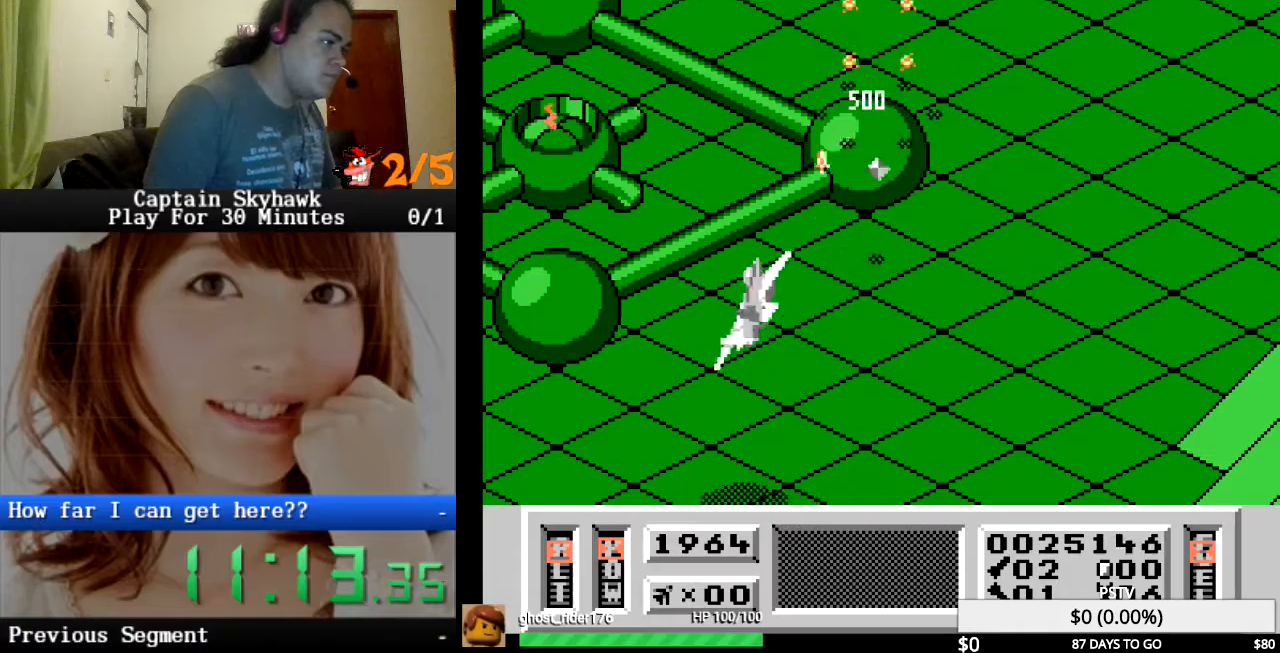
{"dt_ms": 500, "buttons": ["DPAD_RIGHT"], "events": [[67, "CROSS", "up"], [200, "CROSS", "down"], [267, "CROSS", "up"], [333, "DPAD_RIGHT", "down"], [367, "CROSS", "down"], [433, "CROSS", "up"]]}
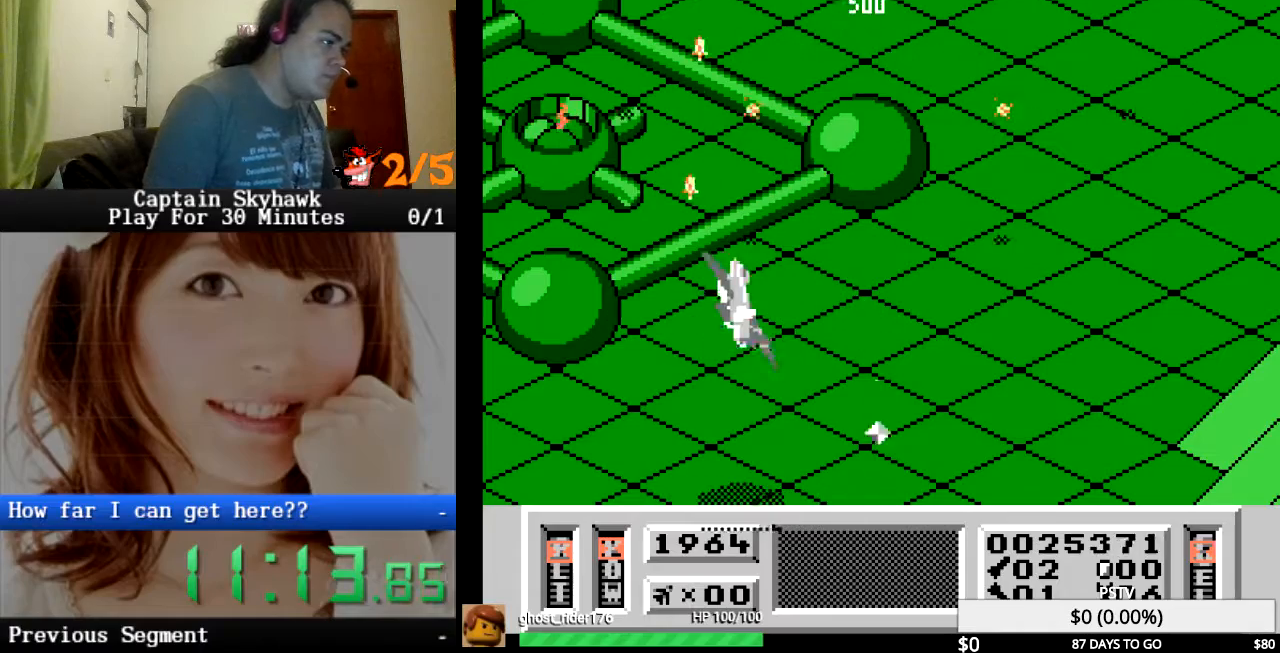
{"dt_ms": 500, "buttons": [], "events": [[100, "CROSS", "down"], [133, "CROSS", "up"], [167, "DPAD_RIGHT", "up"], [267, "CROSS", "down"], [300, "CROSS", "up"], [400, "CROSS", "down"], [433, "DPAD_RIGHT", "down"], [467, "CROSS", "up"], [500, "DPAD_RIGHT", "up"]]}
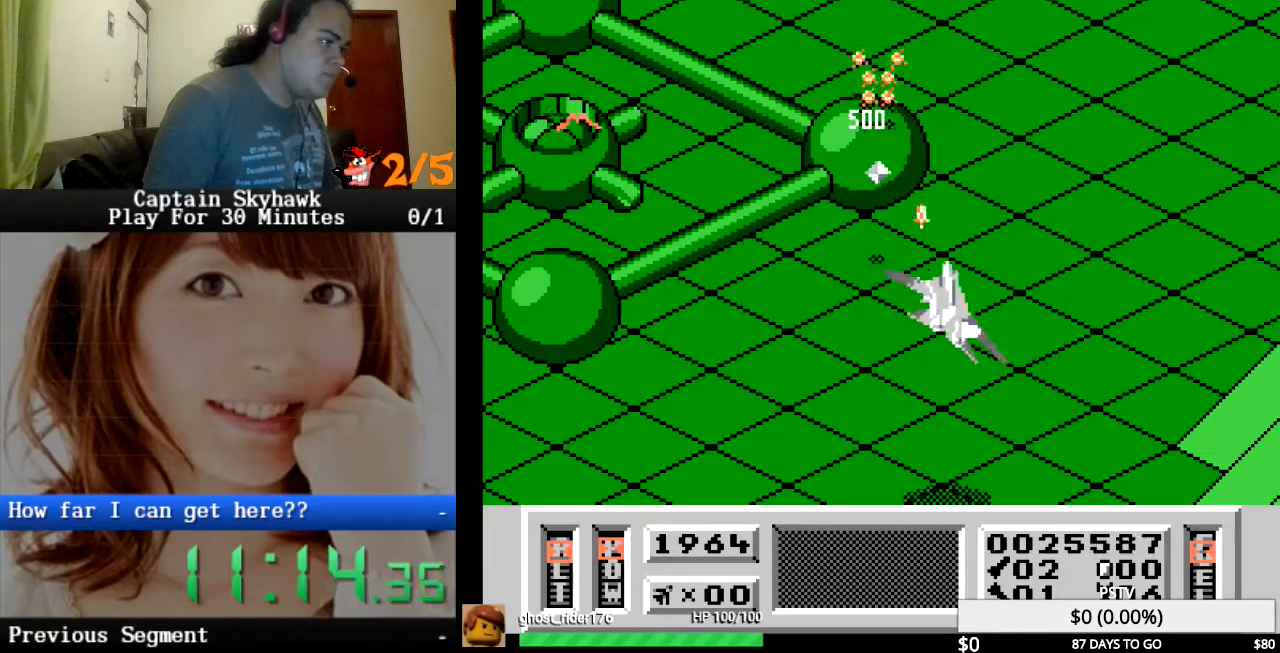
{"dt_ms": 500, "buttons": ["DPAD_LEFT"], "events": [[100, "CROSS", "down"], [167, "CROSS", "up"], [233, "CROSS", "down"], [233, "DPAD_LEFT", "down"], [300, "CROSS", "up"], [433, "CROSS", "down"], [500, "CROSS", "up"]]}
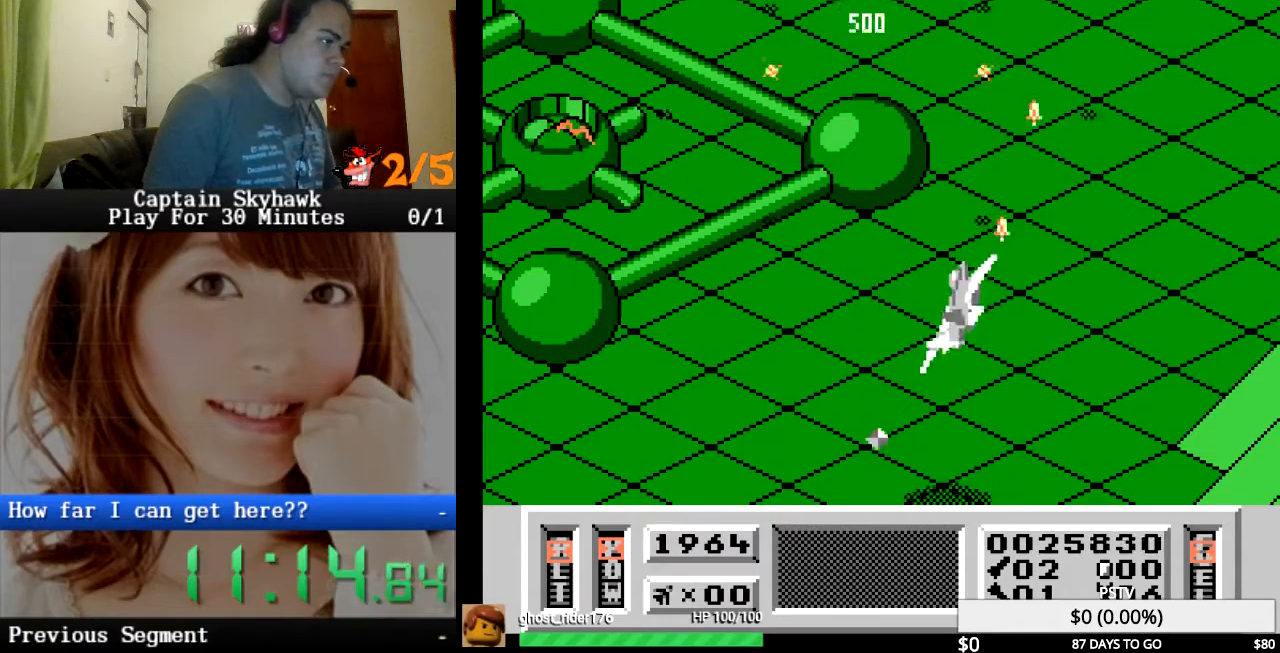
{"dt_ms": 500, "buttons": ["CROSS", "DPAD_RIGHT"], "events": [[100, "CROSS", "down"], [100, "DPAD_LEFT", "up"], [167, "CROSS", "up"], [167, "DPAD_RIGHT", "down"], [267, "CROSS", "down"], [367, "CROSS", "up"], [467, "CROSS", "down"]]}
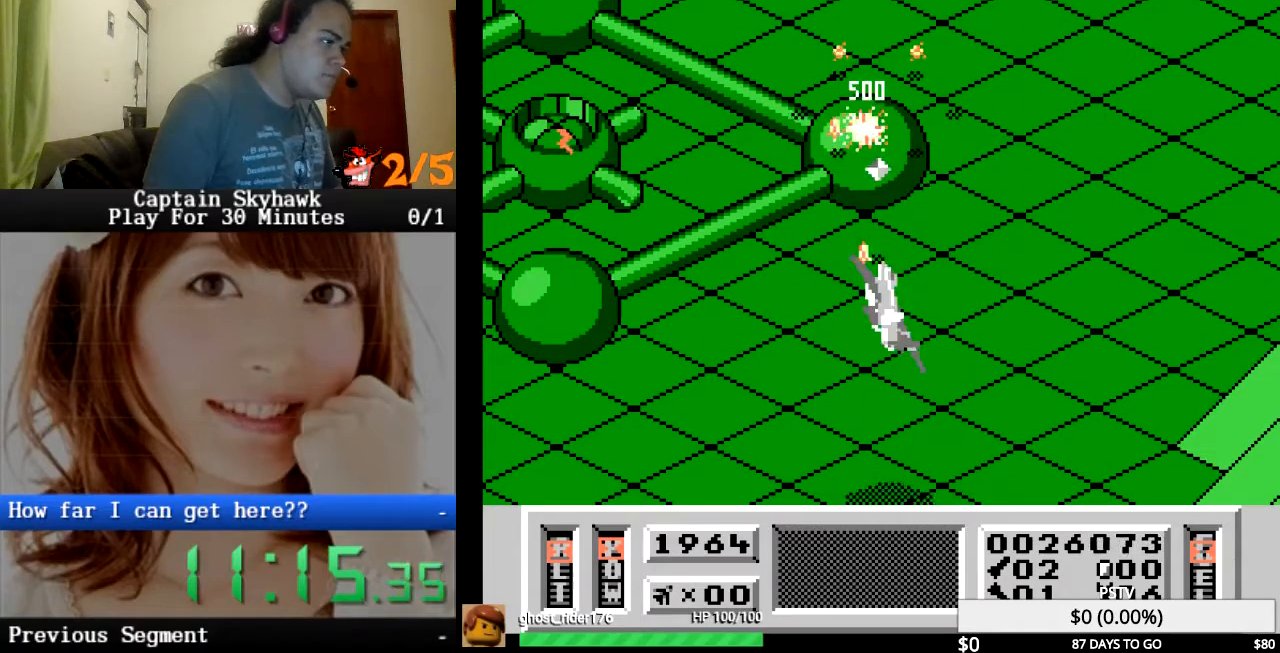
{"dt_ms": 500, "buttons": ["DPAD_LEFT"], "events": [[33, "CROSS", "up"], [100, "DPAD_RIGHT", "up"], [167, "CROSS", "down"], [233, "CROSS", "up"], [233, "DPAD_LEFT", "down"], [333, "CROSS", "down"], [433, "CROSS", "up"]]}
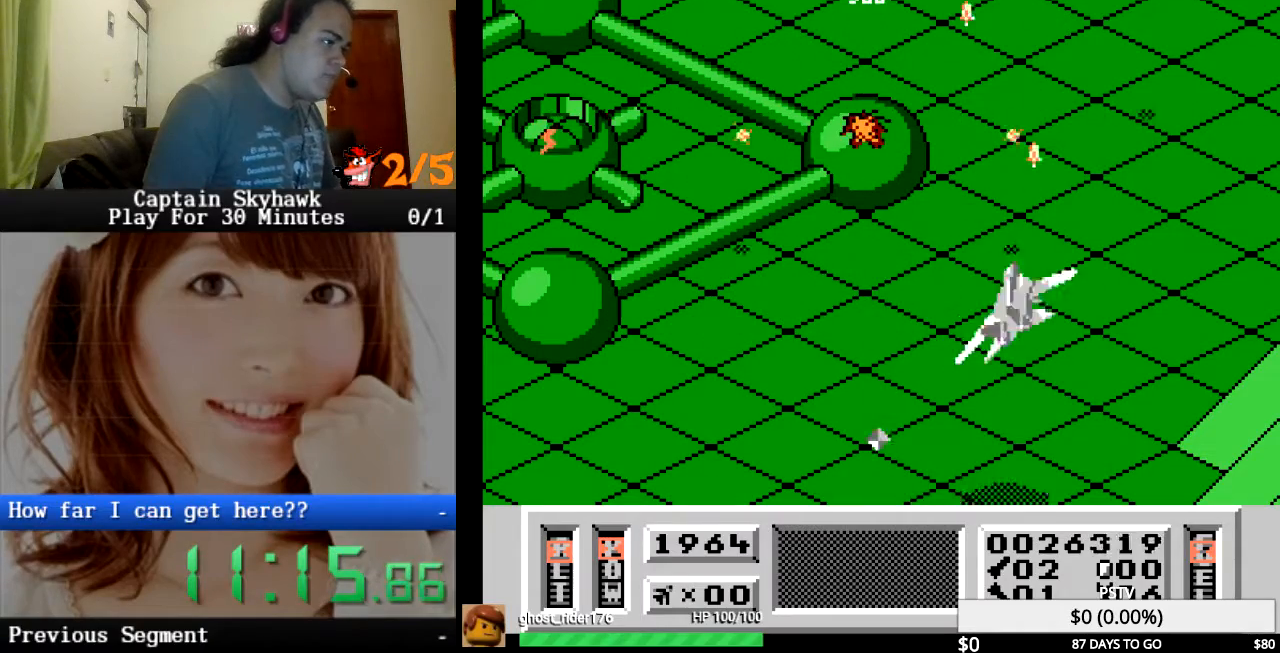
{"dt_ms": 500, "buttons": ["DPAD_LEFT"], "events": [[67, "CROSS", "down"], [133, "CROSS", "up"], [167, "DPAD_LEFT", "up"], [233, "CROSS", "down"], [333, "CROSS", "up"], [333, "DPAD_LEFT", "down"], [433, "CROSS", "down"], [500, "CROSS", "up"]]}
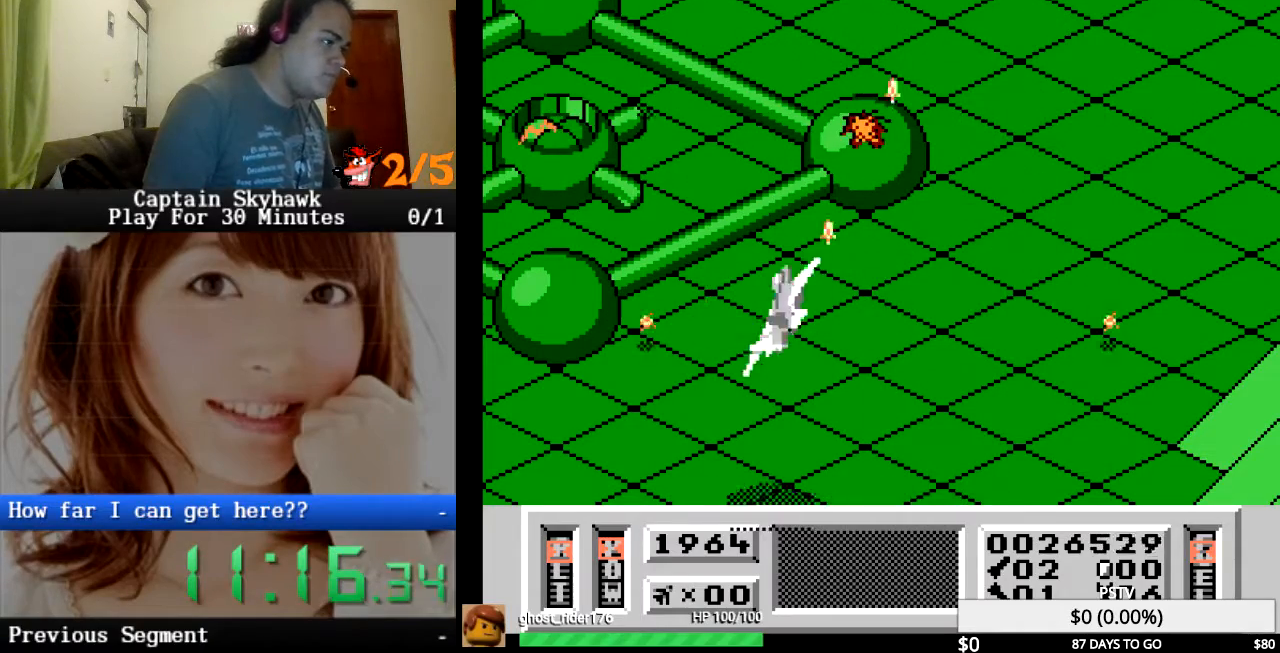
{"dt_ms": 1000, "buttons": ["CROSS"]}
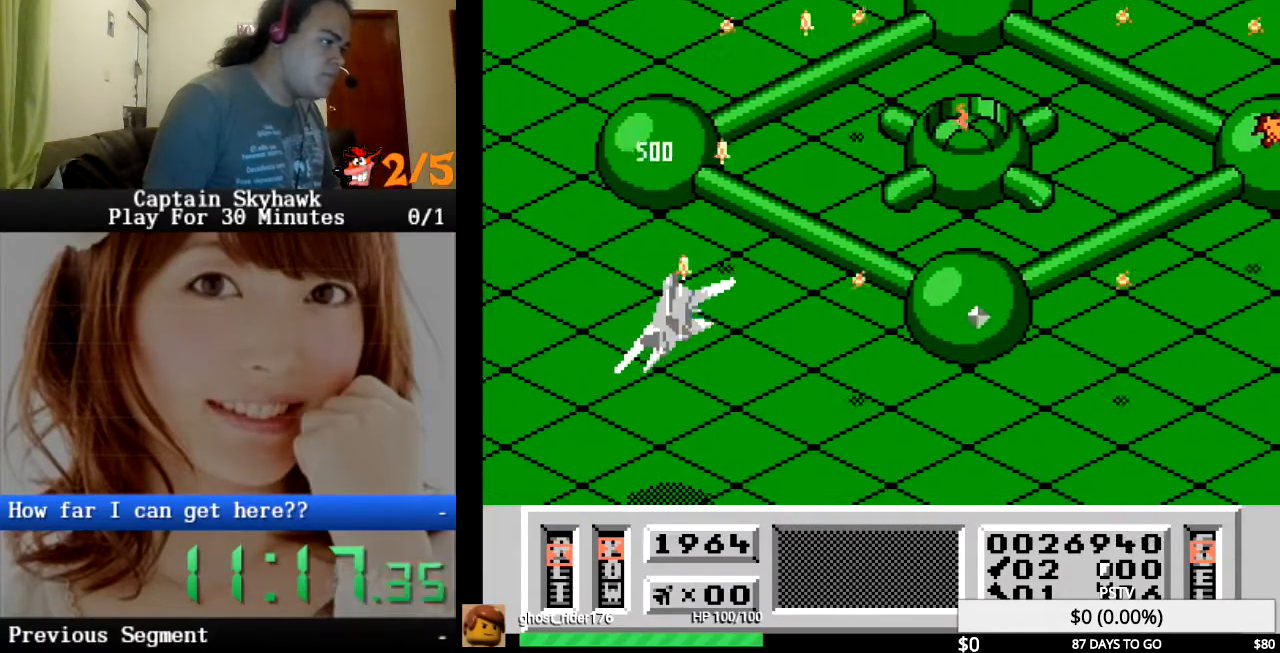
{"dt_ms": 1000, "buttons": ["CROSS"]}
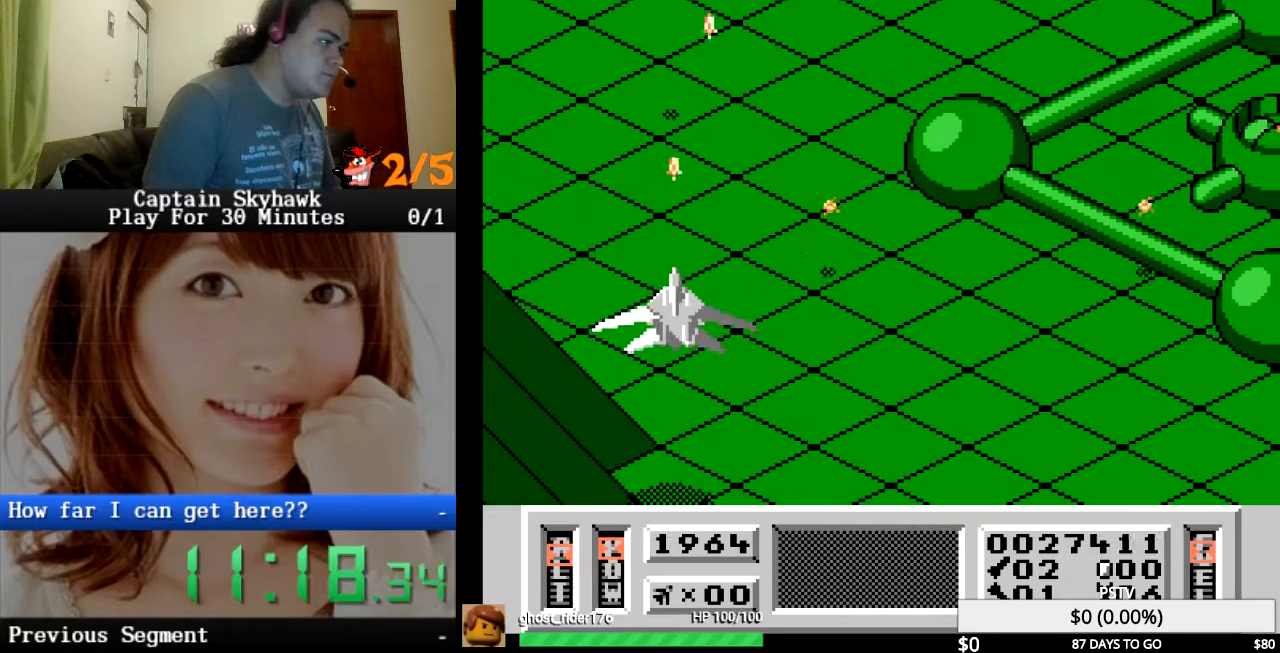
{"dt_ms": 500, "buttons": ["CROSS"], "events": [[67, "DPAD_RIGHT", "down"], [133, "CROSS", "up"], [233, "CROSS", "down"], [333, "CROSS", "up"], [467, "CROSS", "down"], [500, "DPAD_RIGHT", "up"]]}
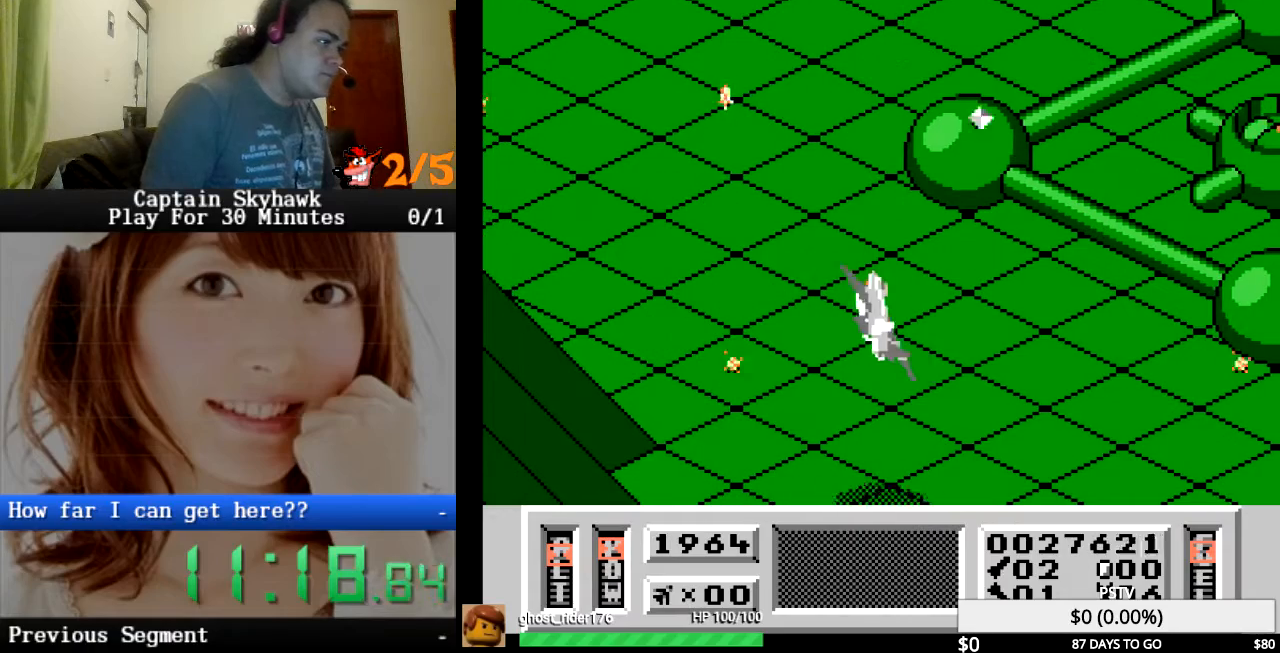
{"dt_ms": 500, "buttons": ["CROSS", "DPAD_RIGHT"], "events": [[33, "DPAD_LEFT", "down"], [67, "CROSS", "up"], [133, "CROSS", "down"], [200, "CROSS", "up"], [300, "CROSS", "down"], [400, "CROSS", "up"], [400, "DPAD_LEFT", "up"], [467, "CROSS", "down"], [500, "DPAD_RIGHT", "down"]]}
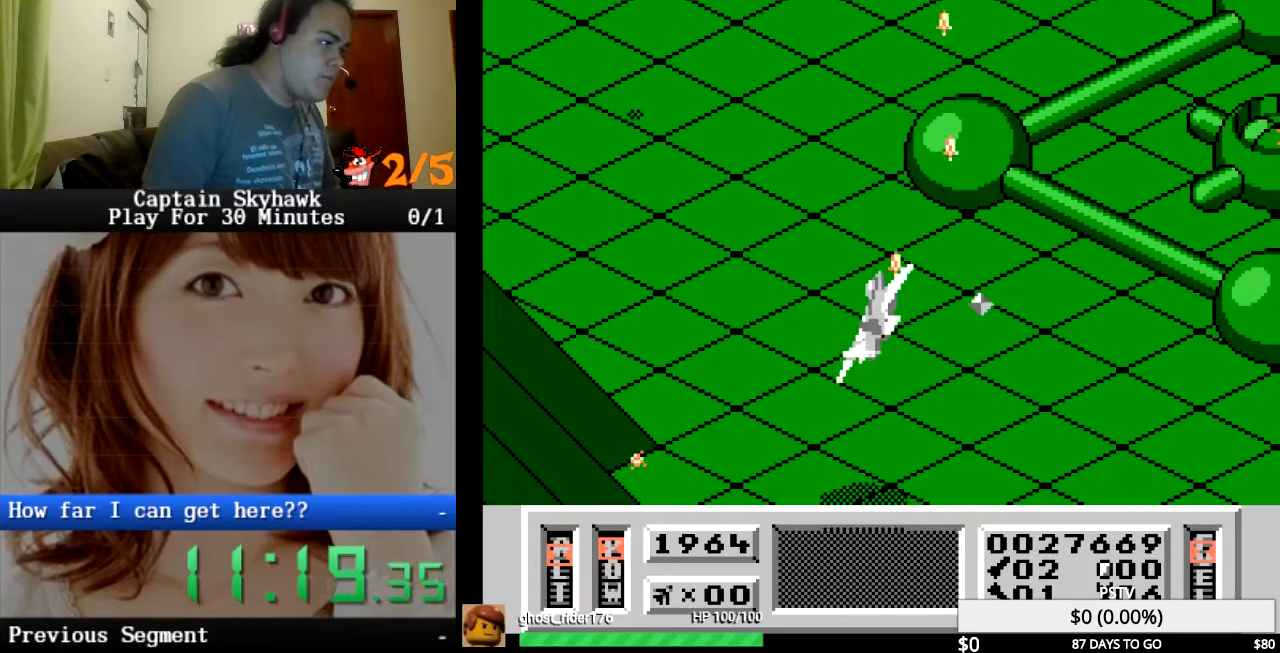
{"dt_ms": 500, "buttons": []}
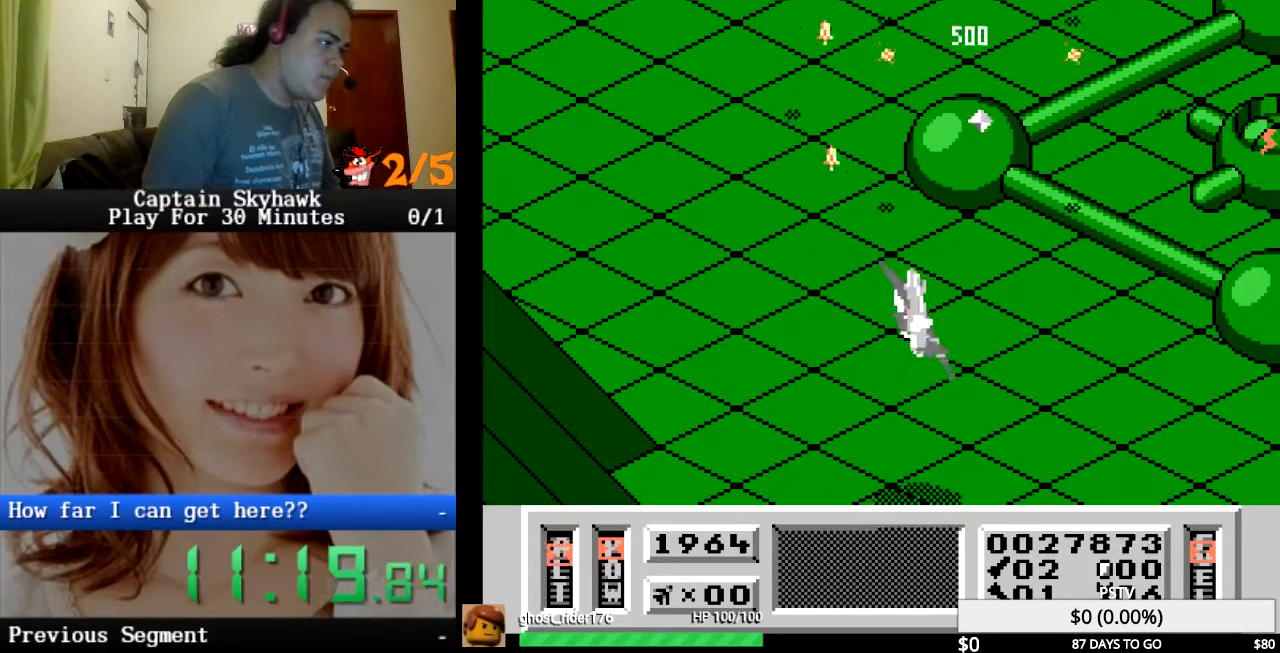
{"dt_ms": 500, "buttons": ["DPAD_LEFT"], "events": [[33, "CROSS", "down"], [67, "DPAD_LEFT", "down"], [133, "CROSS", "up"], [200, "CROSS", "down"], [267, "CROSS", "up"], [367, "CROSS", "down"], [467, "CROSS", "up"]]}
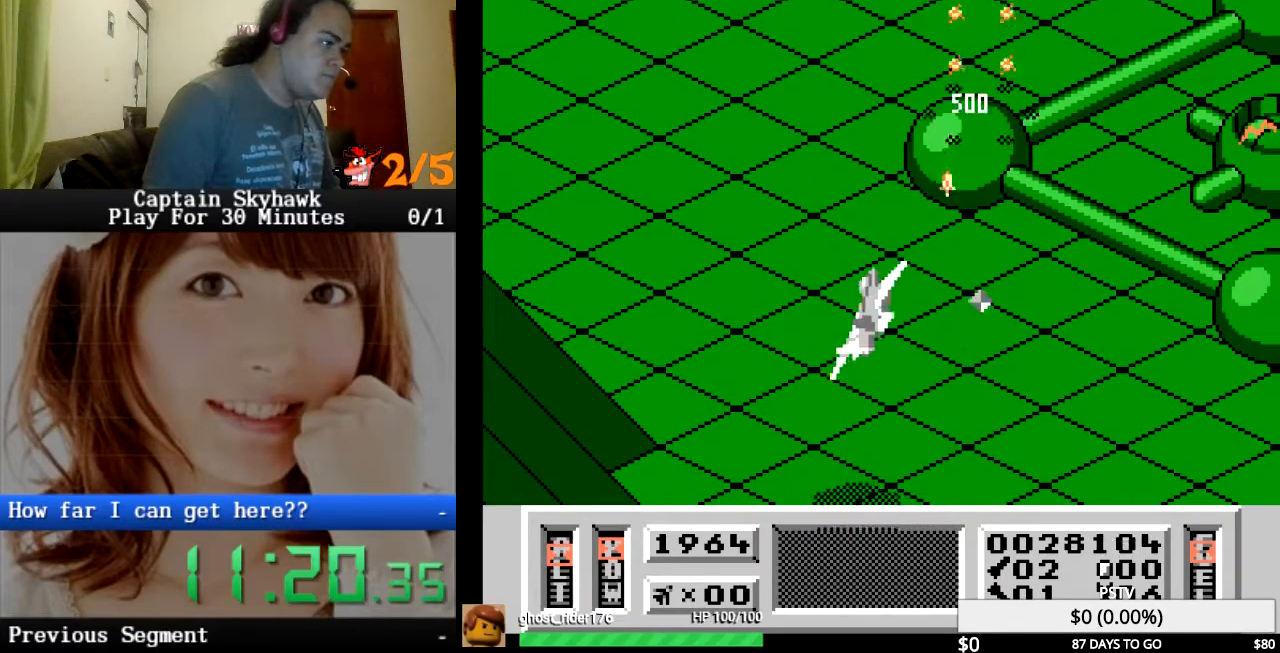
{"dt_ms": 500, "buttons": ["DPAD_RIGHT"], "events": [[33, "CROSS", "down"], [33, "DPAD_LEFT", "up"], [100, "DPAD_RIGHT", "down"], [133, "CROSS", "up"], [233, "CROSS", "down"], [300, "CROSS", "up"], [433, "CROSS", "down"], [500, "CROSS", "up"]]}
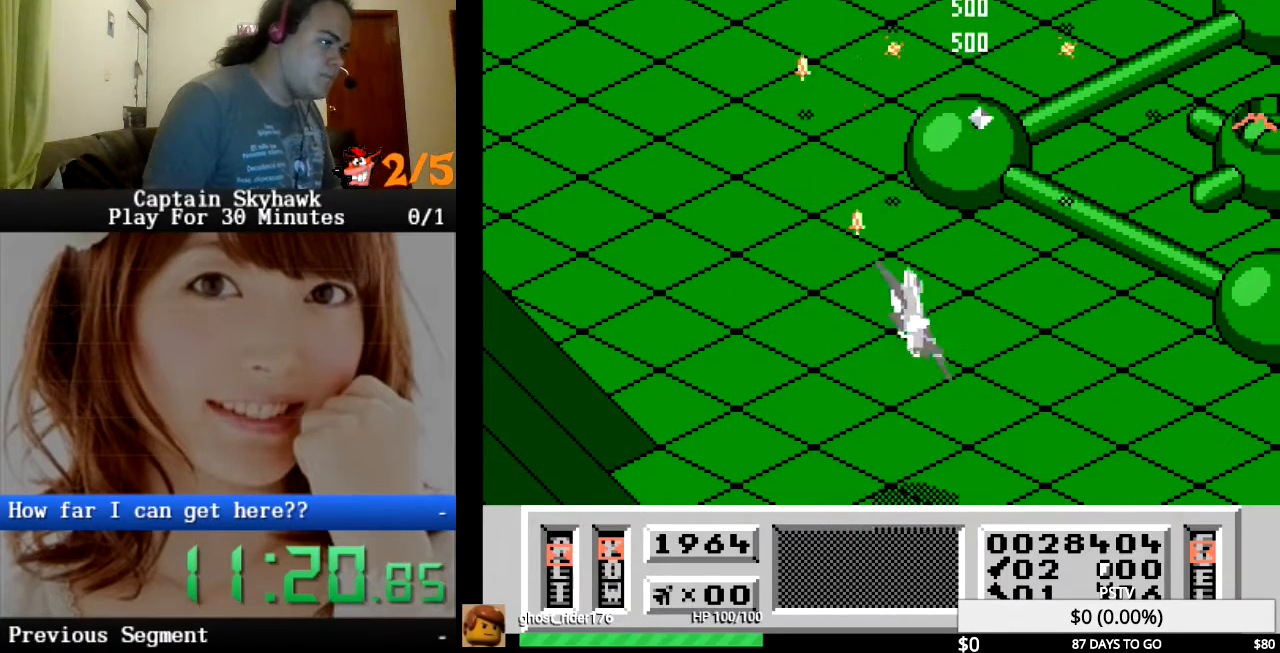
{"dt_ms": 500, "buttons": ["DPAD_RIGHT"], "events": [[33, "DPAD_RIGHT", "up"], [67, "CROSS", "down"], [67, "DPAD_LEFT", "down"], [167, "CROSS", "up"], [233, "CROSS", "down"], [300, "CROSS", "up"], [367, "CROSS", "down"], [433, "DPAD_LEFT", "up"], [467, "CROSS", "up"], [467, "DPAD_RIGHT", "down"]]}
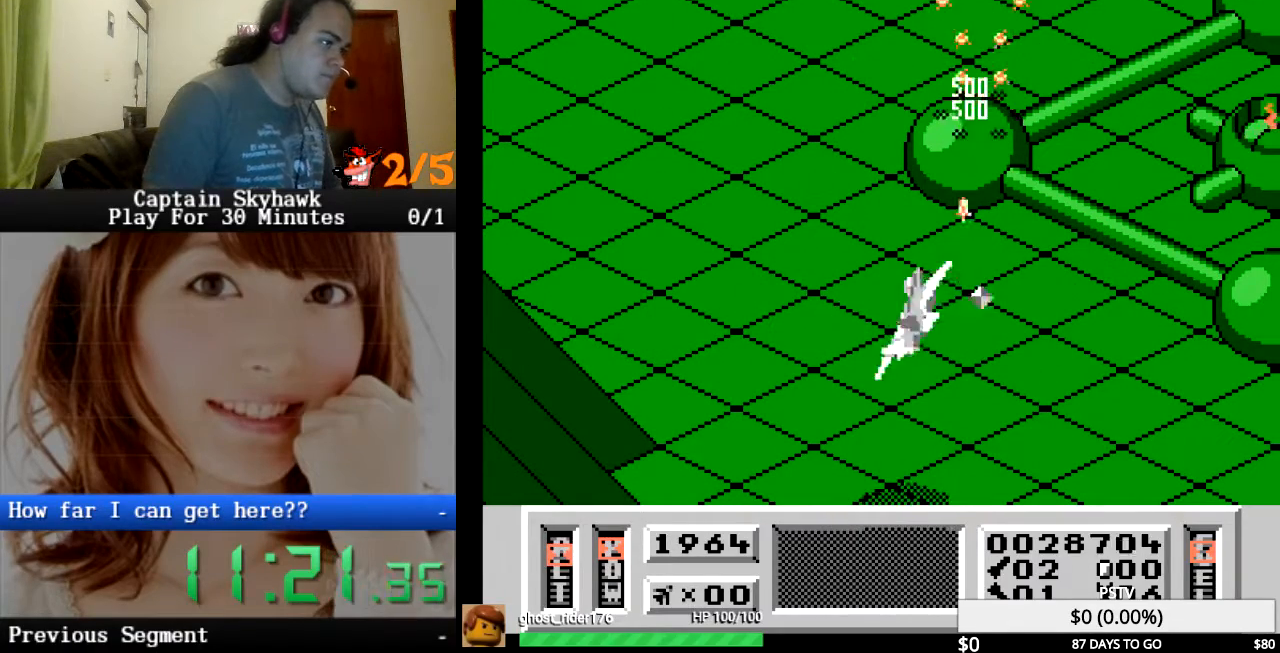
{"dt_ms": 500, "buttons": ["DPAD_LEFT"], "events": [[33, "CROSS", "down"], [100, "CROSS", "up"], [200, "CROSS", "down"], [200, "DPAD_RIGHT", "up"], [300, "CROSS", "up"], [367, "CROSS", "down"], [367, "DPAD_LEFT", "down"], [467, "CROSS", "up"]]}
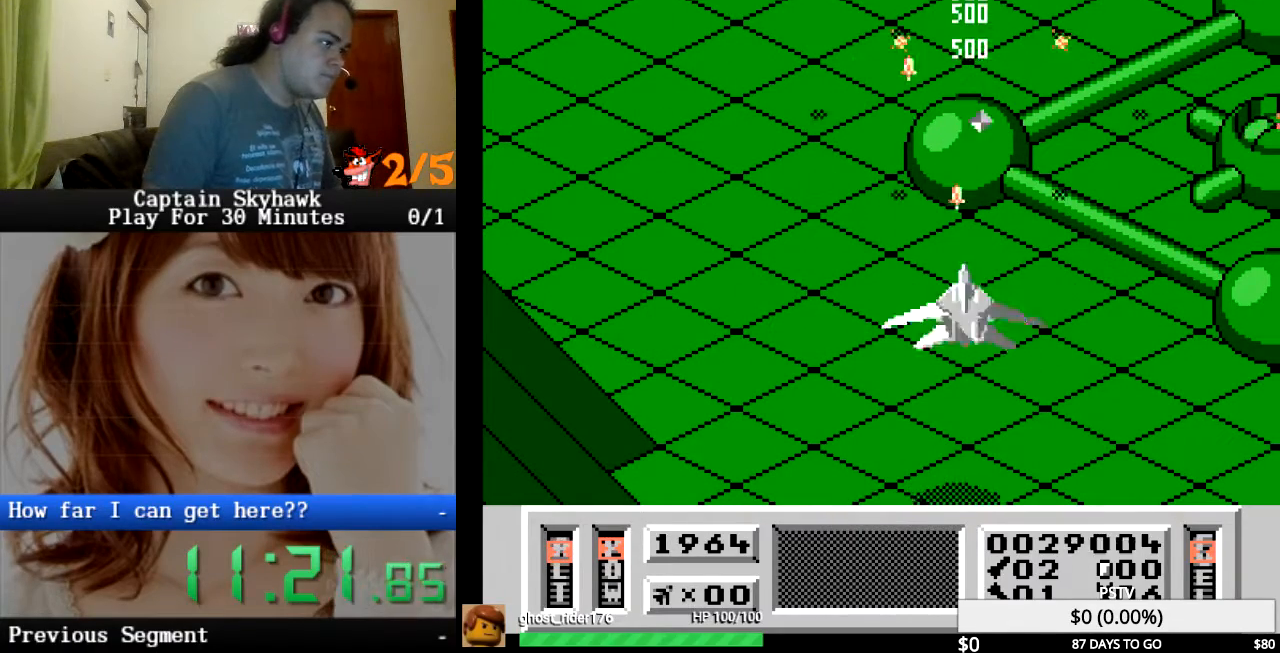
{"dt_ms": 500, "buttons": ["DPAD_RIGHT"], "events": [[33, "CROSS", "down"], [133, "CROSS", "up"], [200, "CROSS", "down"], [200, "DPAD_LEFT", "up"], [300, "CROSS", "up"], [400, "CROSS", "down"], [400, "DPAD_RIGHT", "down"], [467, "CROSS", "up"]]}
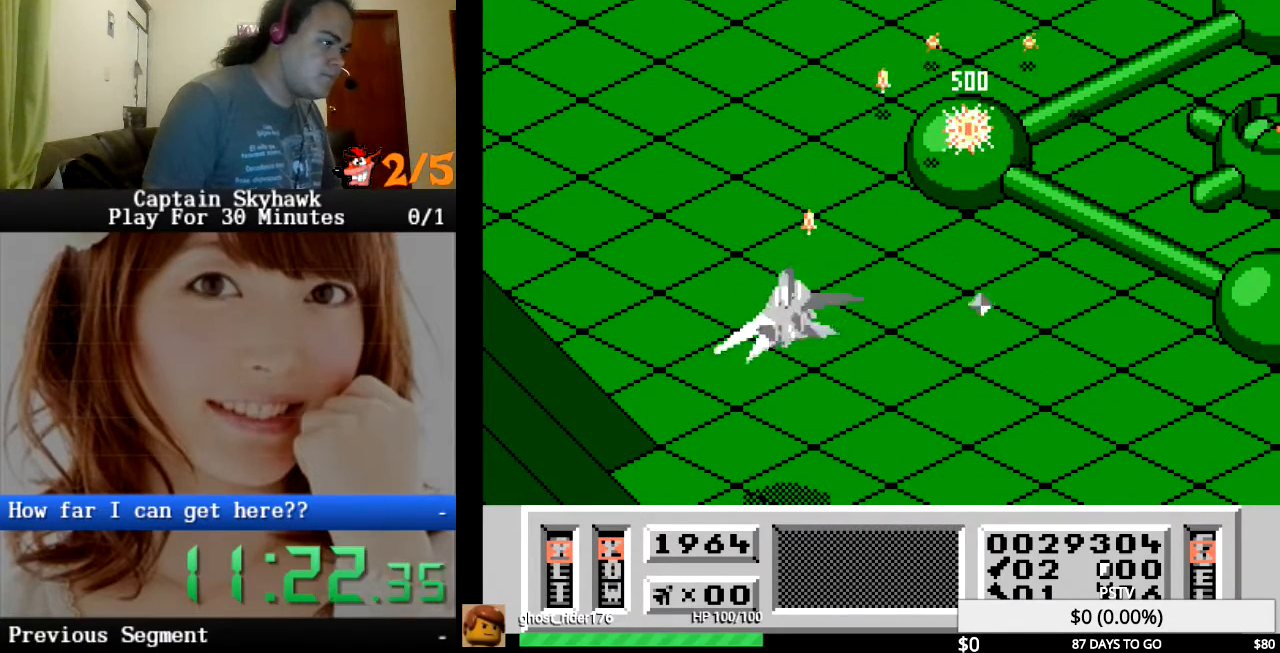
{"dt_ms": 500, "buttons": ["DPAD_LEFT"], "events": [[67, "CROSS", "down"], [133, "CROSS", "up"], [267, "CROSS", "down"], [300, "DPAD_RIGHT", "up"], [333, "CROSS", "up"], [333, "DPAD_LEFT", "down"], [400, "CROSS", "down"], [500, "CROSS", "up"]]}